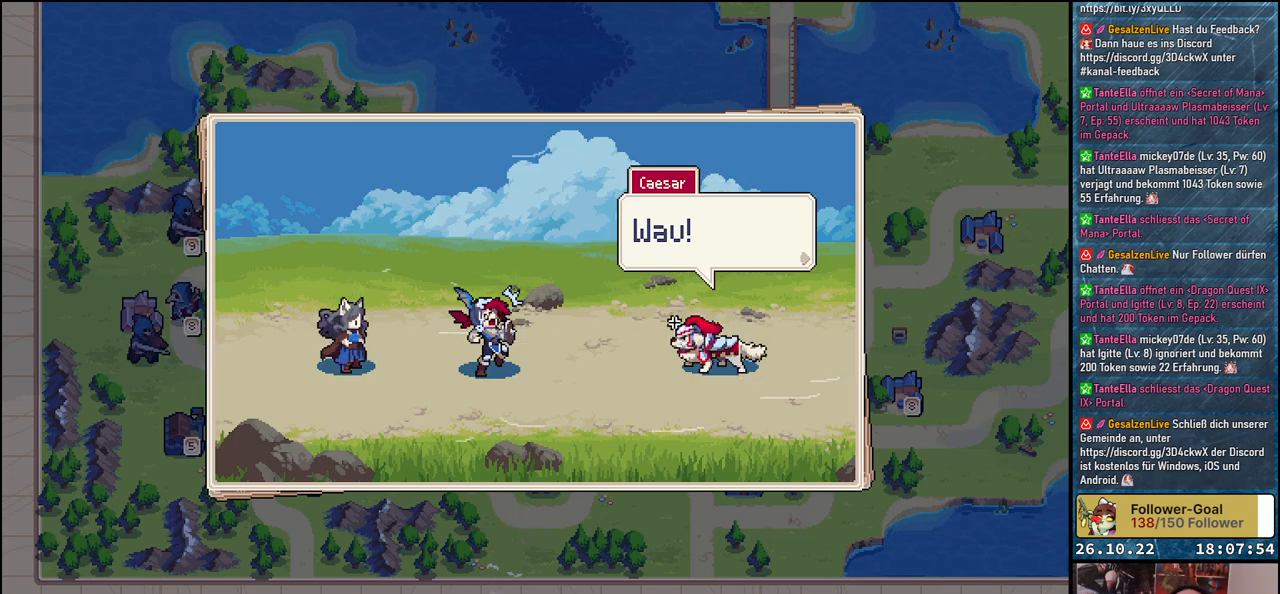
Gameplay with a controller (Xbox layout); each line is a JSON object with the inputs held at the frame after it. "events" lists button and stick changes between this image and that frame as [ms after this image, input, new state], when the widget could be followed in between. Not read: left_stick right_stick.
{"buttons": ["A"], "events": [[467, "A", "down"]]}
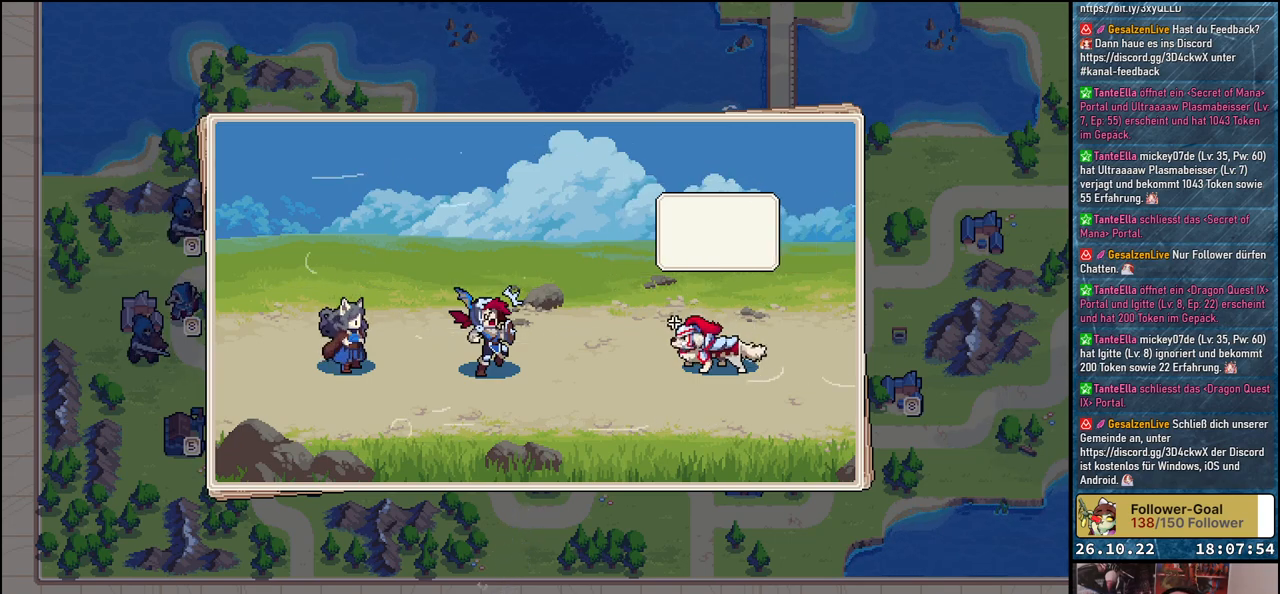
{"buttons": [], "events": [[50, "A", "up"]]}
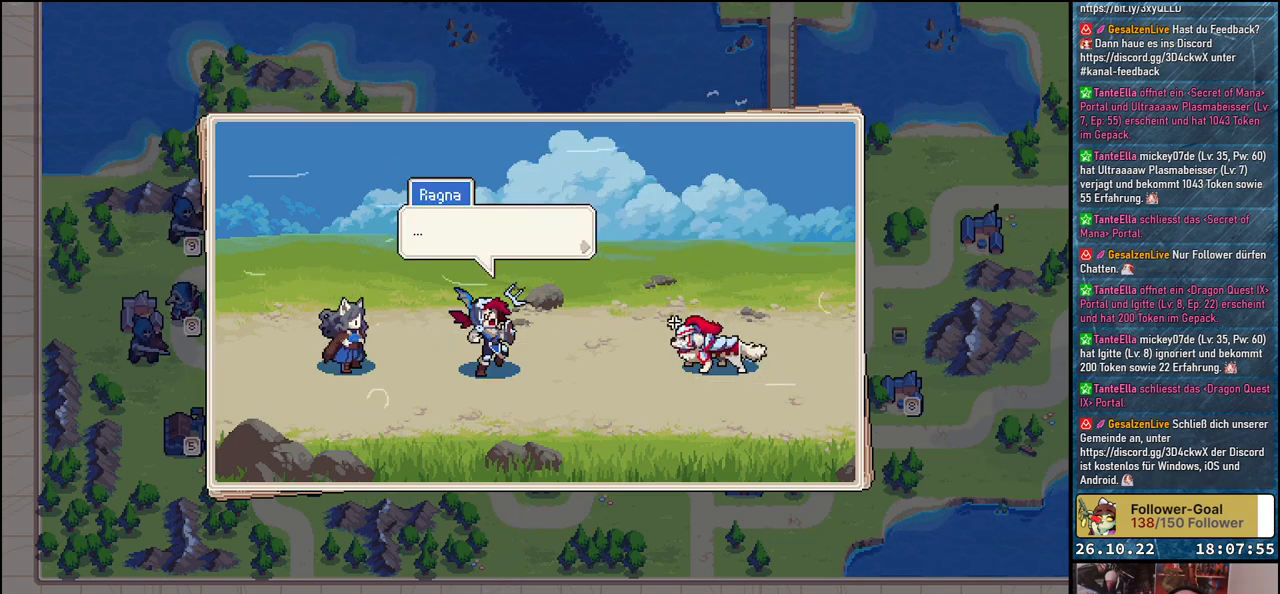
{"buttons": [], "events": []}
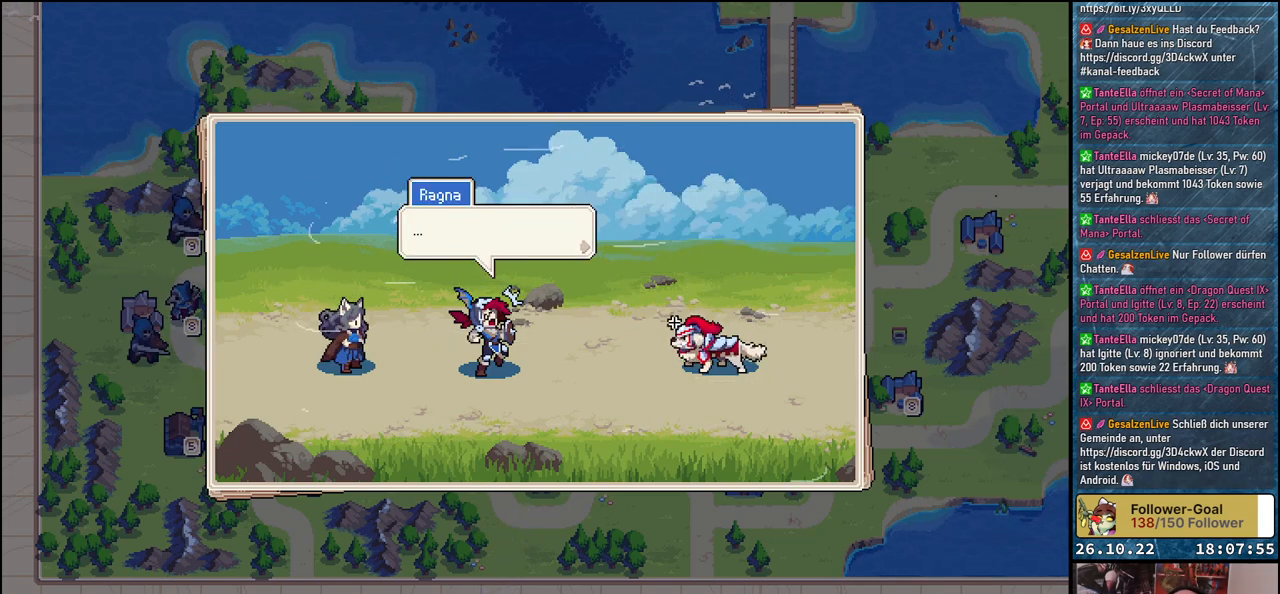
{"buttons": ["A"], "events": [[450, "A", "down"]]}
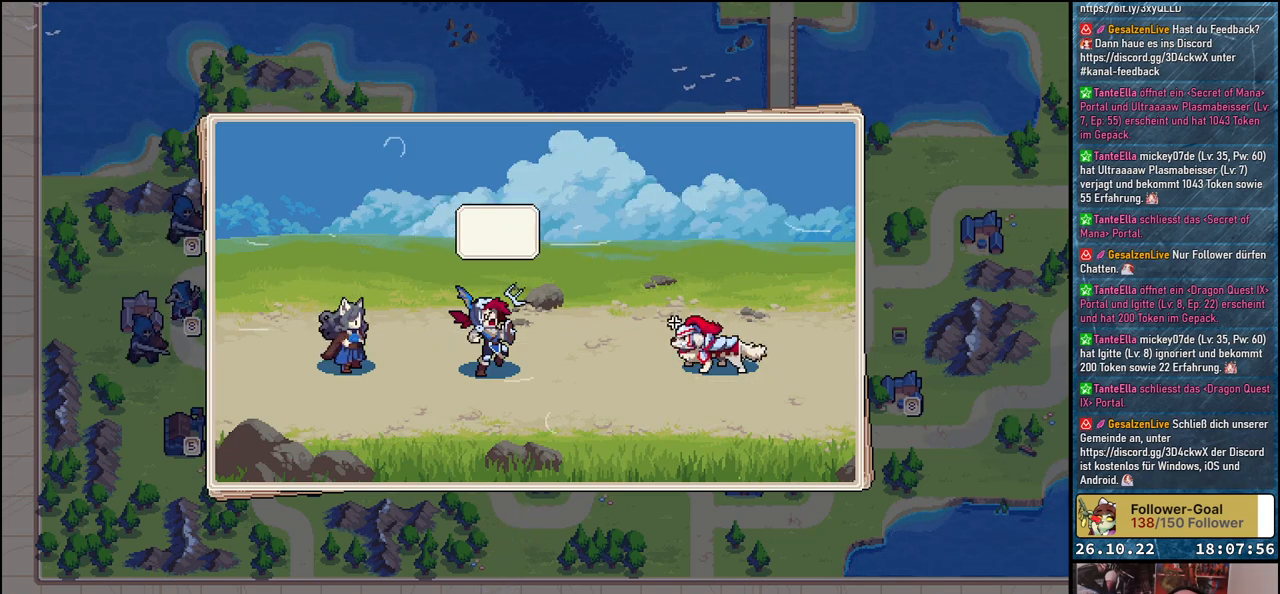
{"buttons": [], "events": [[17, "A", "up"]]}